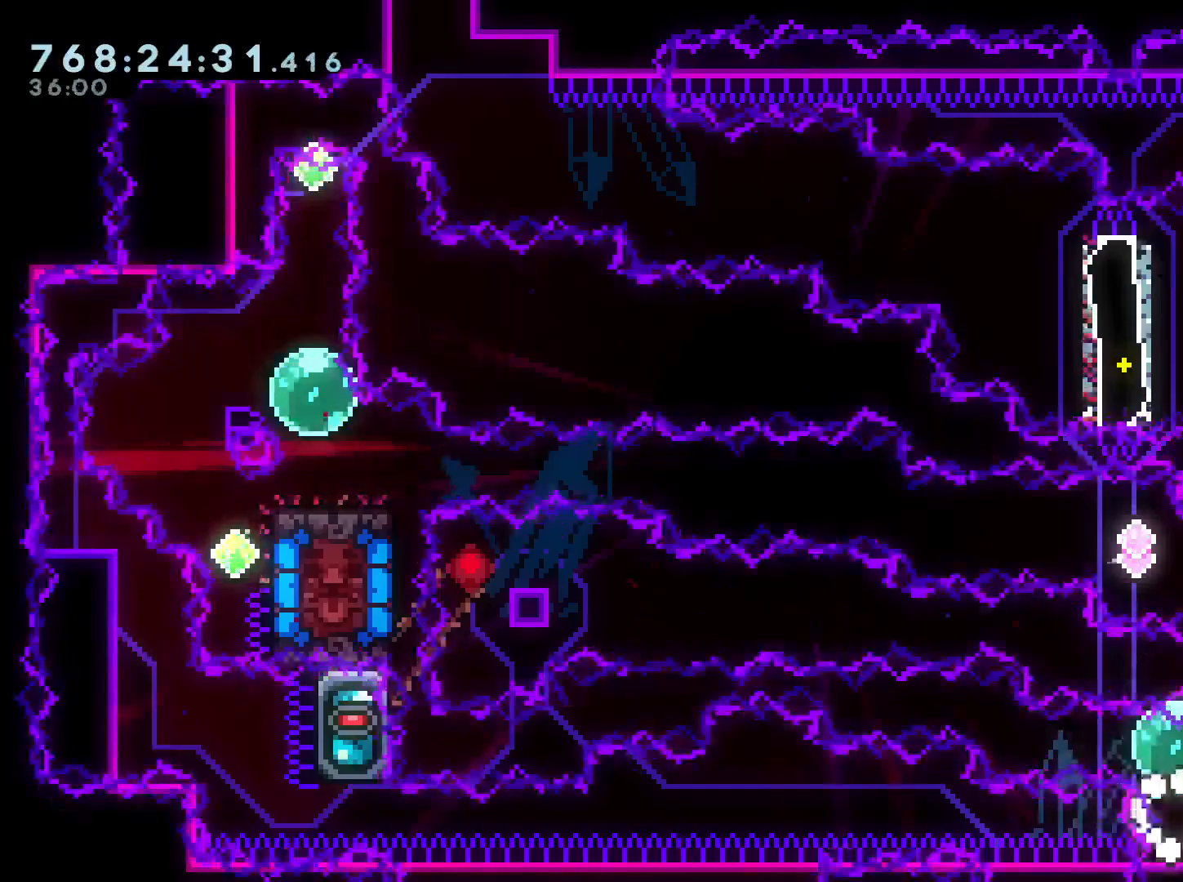
Gameplay with a controller (Nintendo layout); each line is a JSON object with the inputs held at the frame after it. "events" lists button and stick changes between this image and that frame as [ms after this image, input, new state], when the widget could be followed in between. Not read: HOME L3 R3.
{"buttons": ["B", "L2", "R1", "DPAD_LEFT"], "left_stick": "center", "right_stick": "center", "events": [[150, "DPAD_UP", "down"], [150, "Y", "down"], [233, "Y", "up"], [267, "DPAD_LEFT", "down"], [267, "DPAD_UP", "up"], [283, "L2", "down"], [283, "R1", "down"], [333, "B", "down"]]}
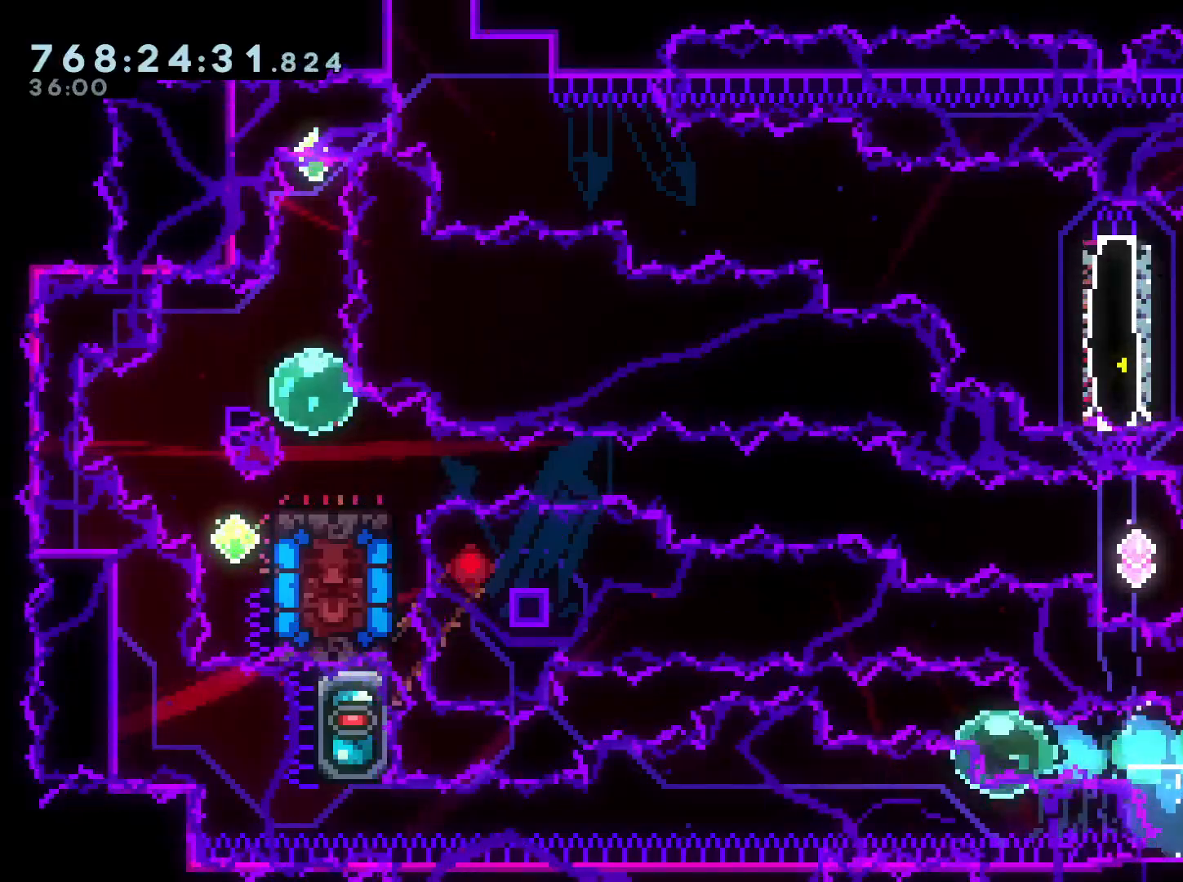
{"buttons": [], "left_stick": "center", "right_stick": "center", "events": [[200, "R1", "up"], [250, "A", "down"], [267, "B", "up"], [283, "DPAD_LEFT", "up"], [317, "L2", "up"], [383, "A", "up"]]}
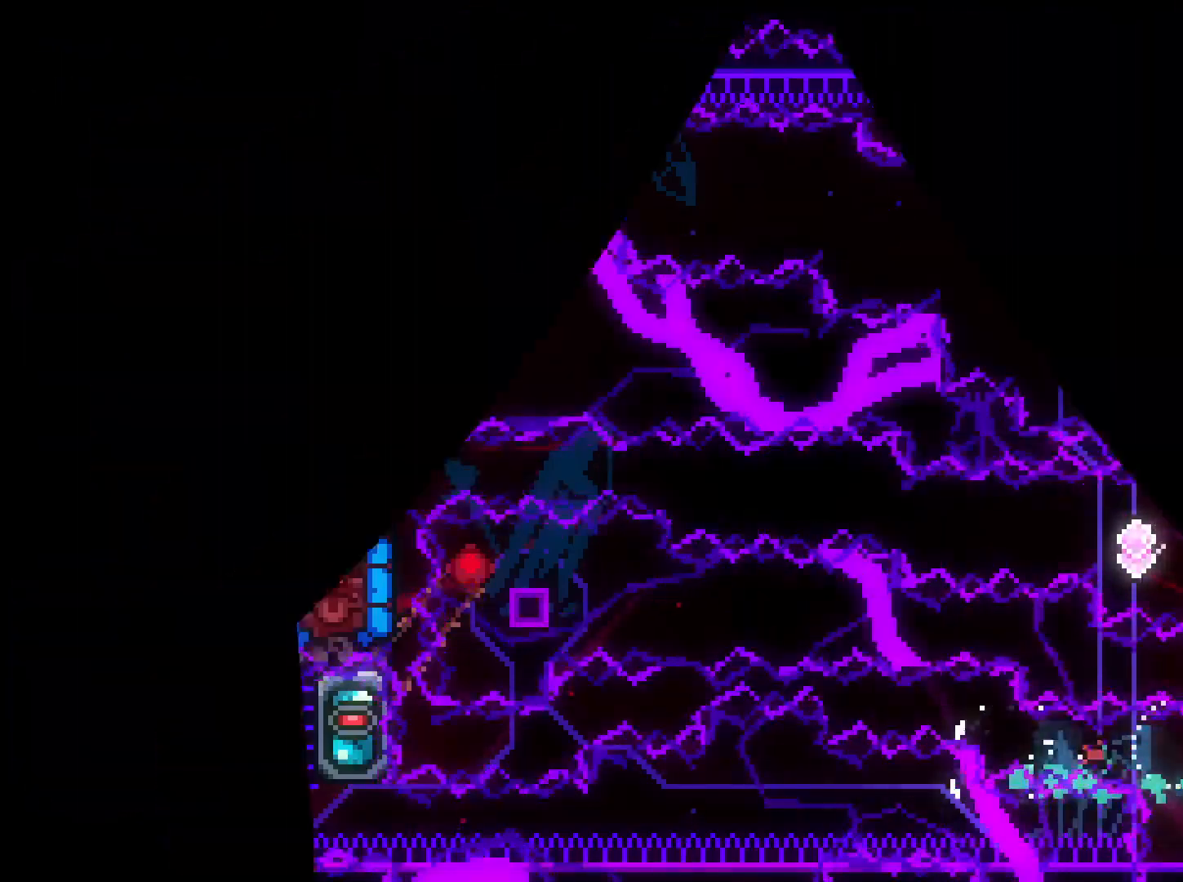
{"buttons": [], "left_stick": "center", "right_stick": "center", "events": []}
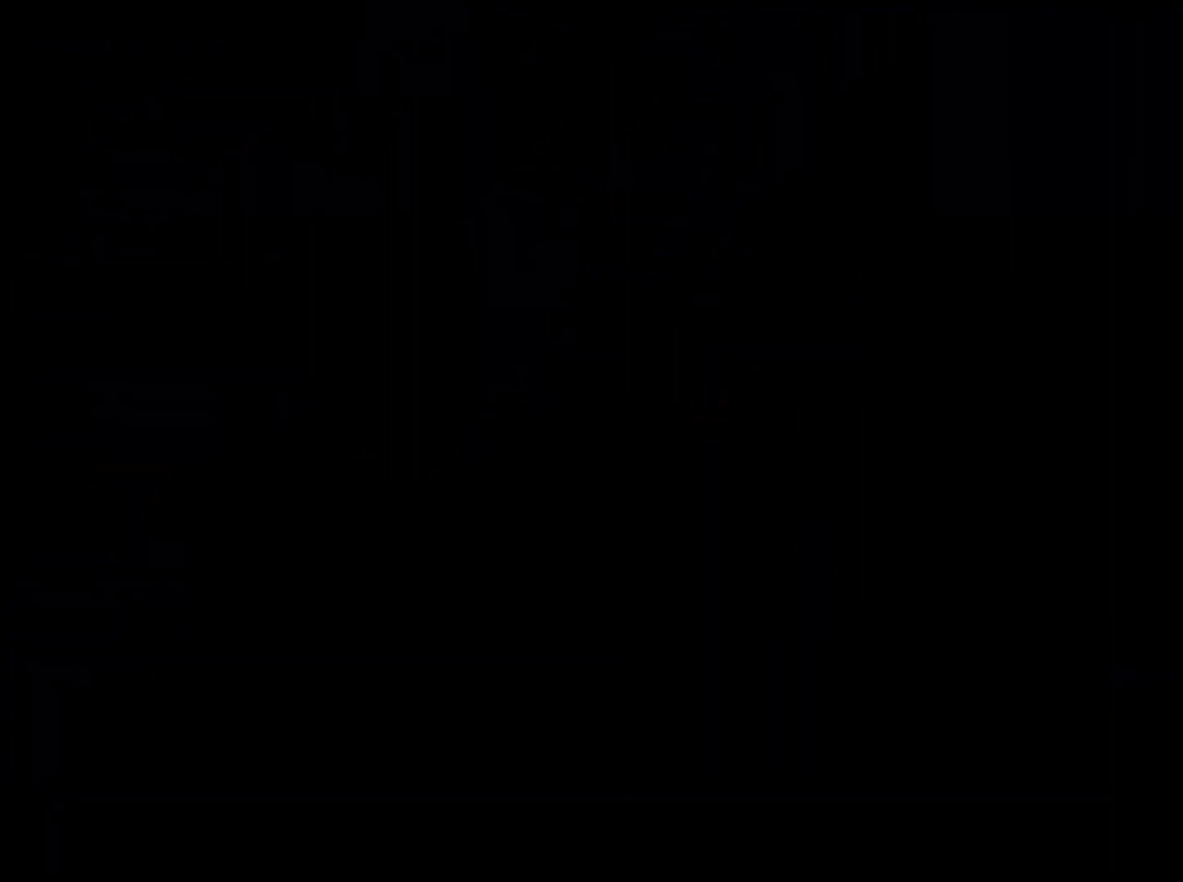
{"buttons": ["L2", "DPAD_UP"], "left_stick": "center", "right_stick": "center", "events": [[400, "DPAD_UP", "down"], [400, "Y", "down"], [467, "L2", "down"], [467, "Y", "up"]]}
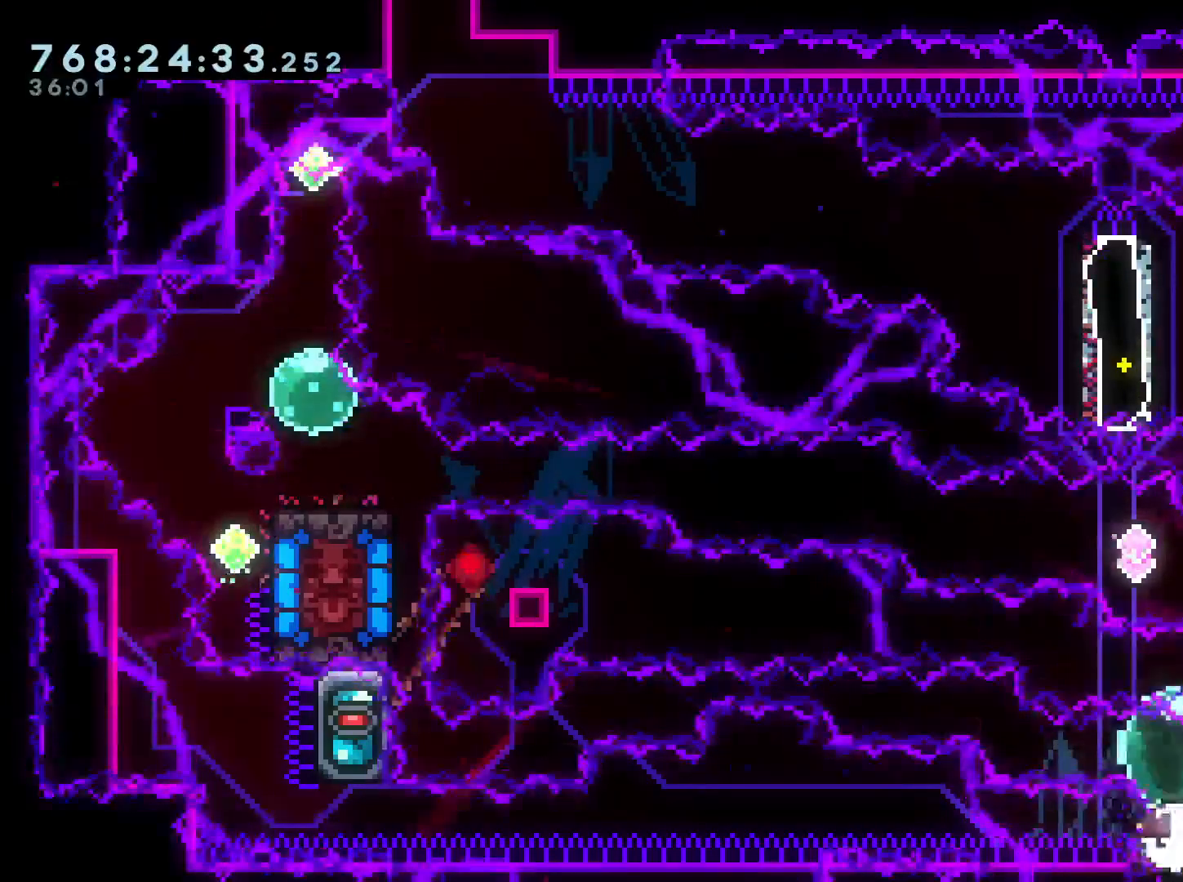
{"buttons": ["B", "L2", "R1", "DPAD_LEFT"], "left_stick": "center", "right_stick": "center", "events": [[33, "R1", "down"], [83, "B", "down"], [117, "DPAD_LEFT", "down"], [183, "DPAD_UP", "up"], [417, "R1", "up"], [500, "R1", "down"]]}
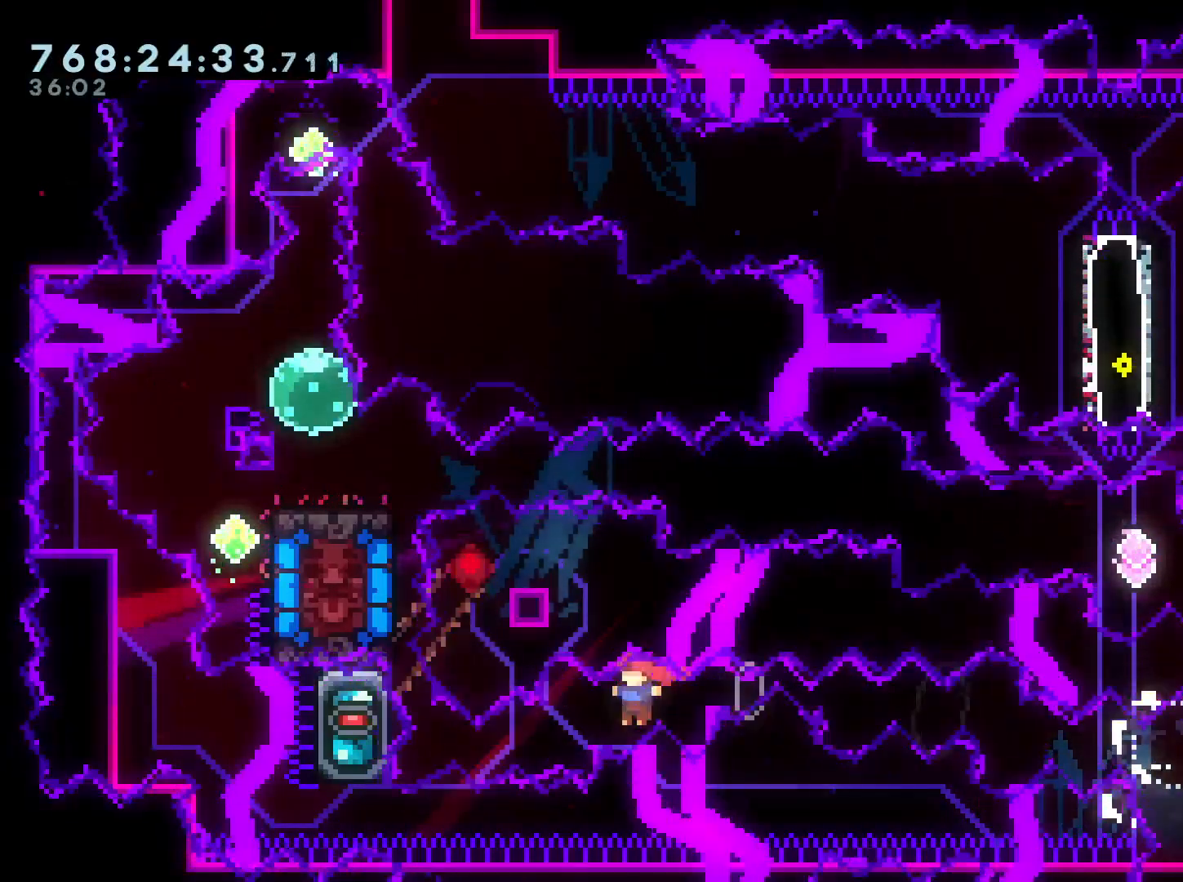
{"buttons": ["B", "L2"], "left_stick": "center", "right_stick": "center", "events": [[100, "B", "up"], [100, "R1", "up"], [183, "B", "down"], [333, "B", "up"], [400, "B", "down"], [400, "DPAD_LEFT", "up"]]}
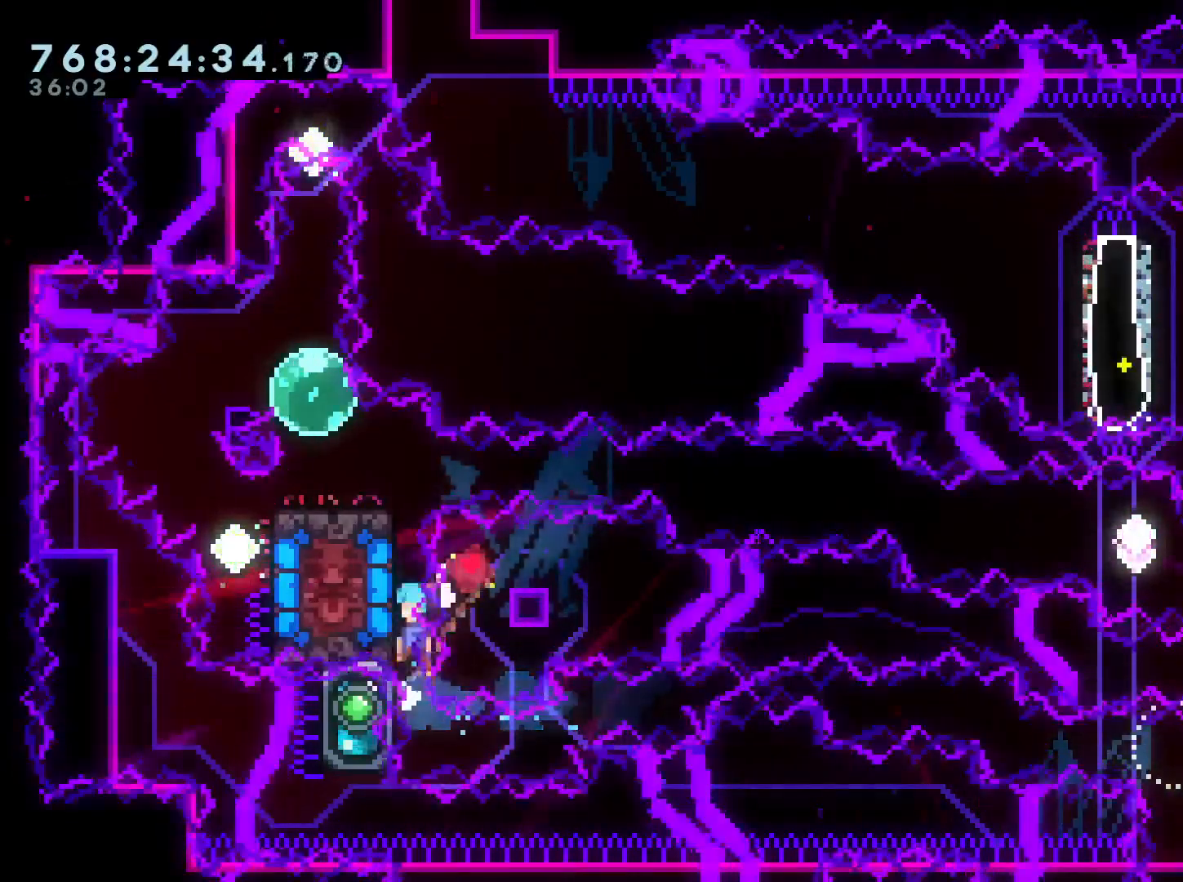
{"buttons": ["A"], "left_stick": "center", "right_stick": "center", "events": [[67, "B", "up"], [283, "L2", "up"], [350, "DPAD_DOWN", "down"], [417, "DPAD_DOWN", "up"], [467, "A", "down"]]}
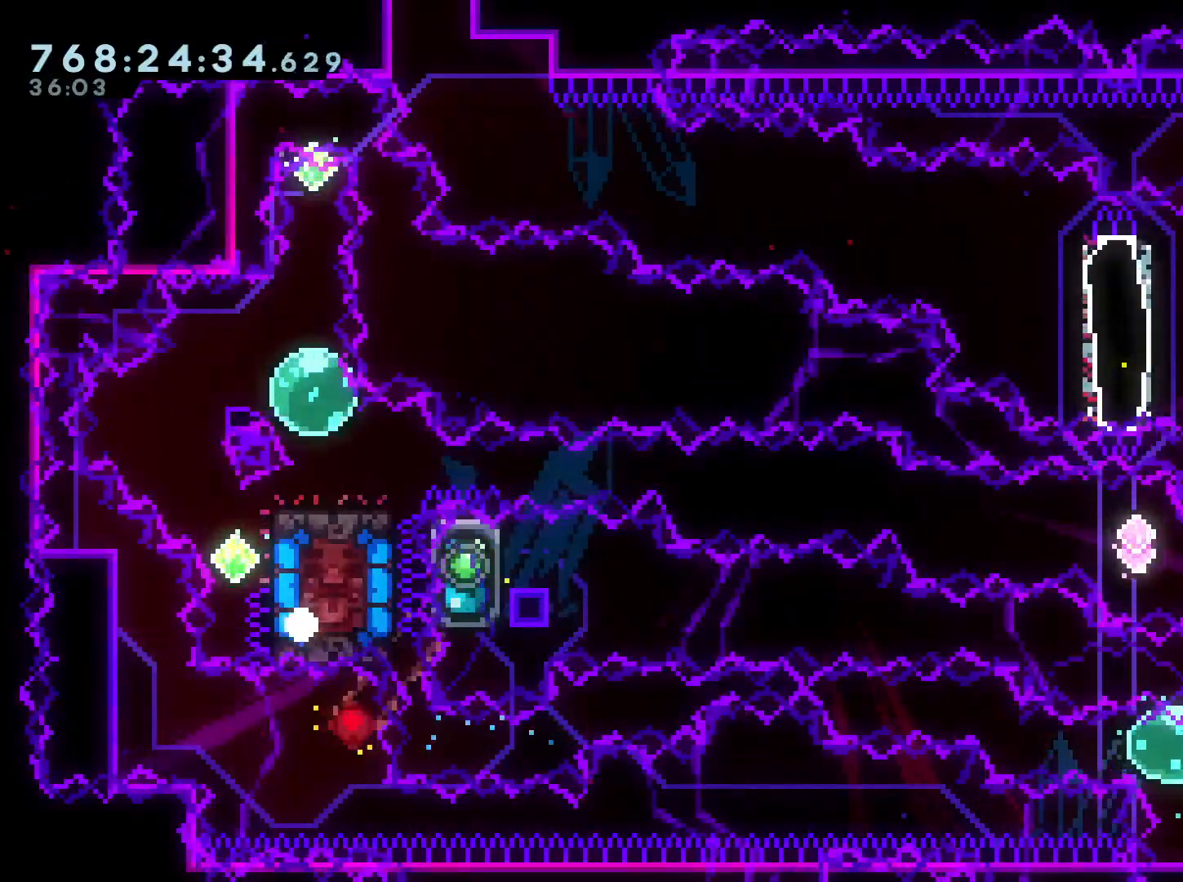
{"buttons": [], "left_stick": "center", "right_stick": "center", "events": [[67, "A", "up"], [100, "A", "down"], [200, "A", "up"]]}
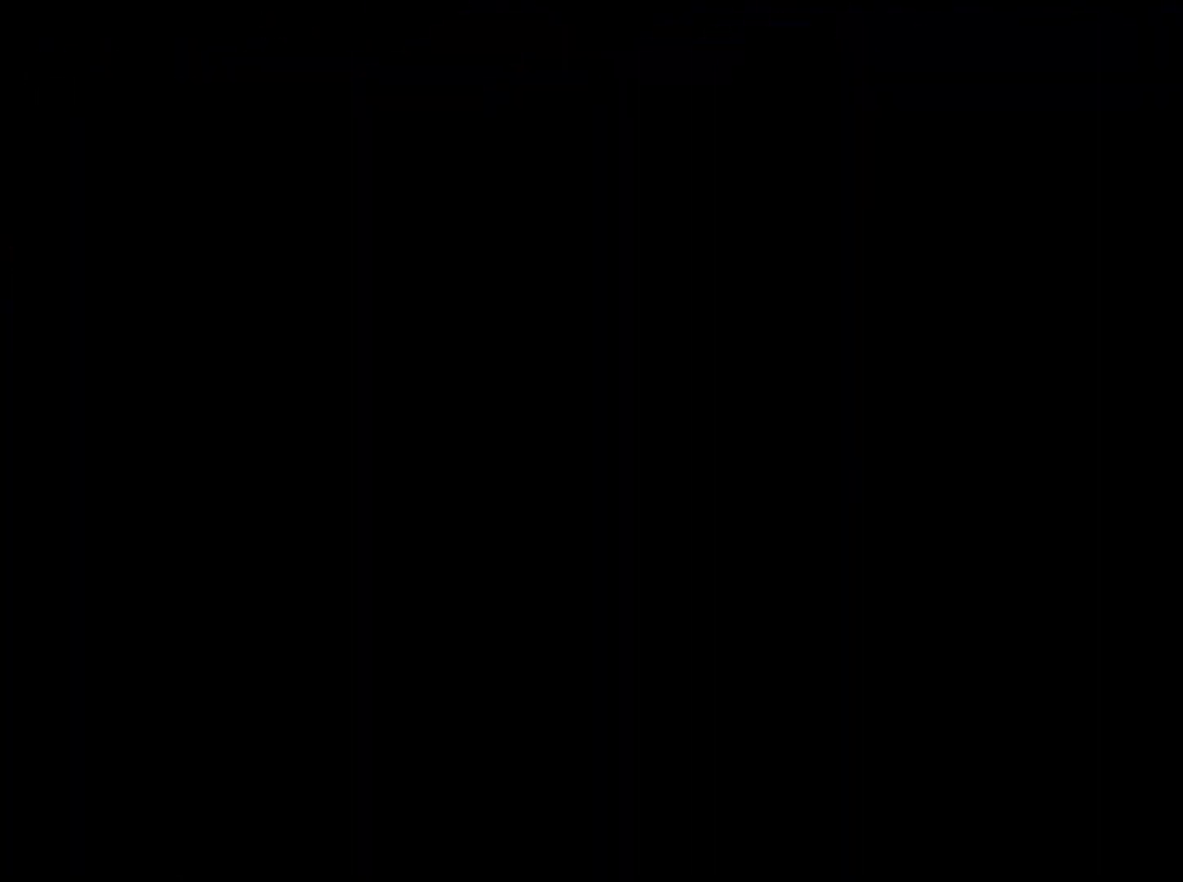
{"buttons": [], "left_stick": "center", "right_stick": "center", "events": []}
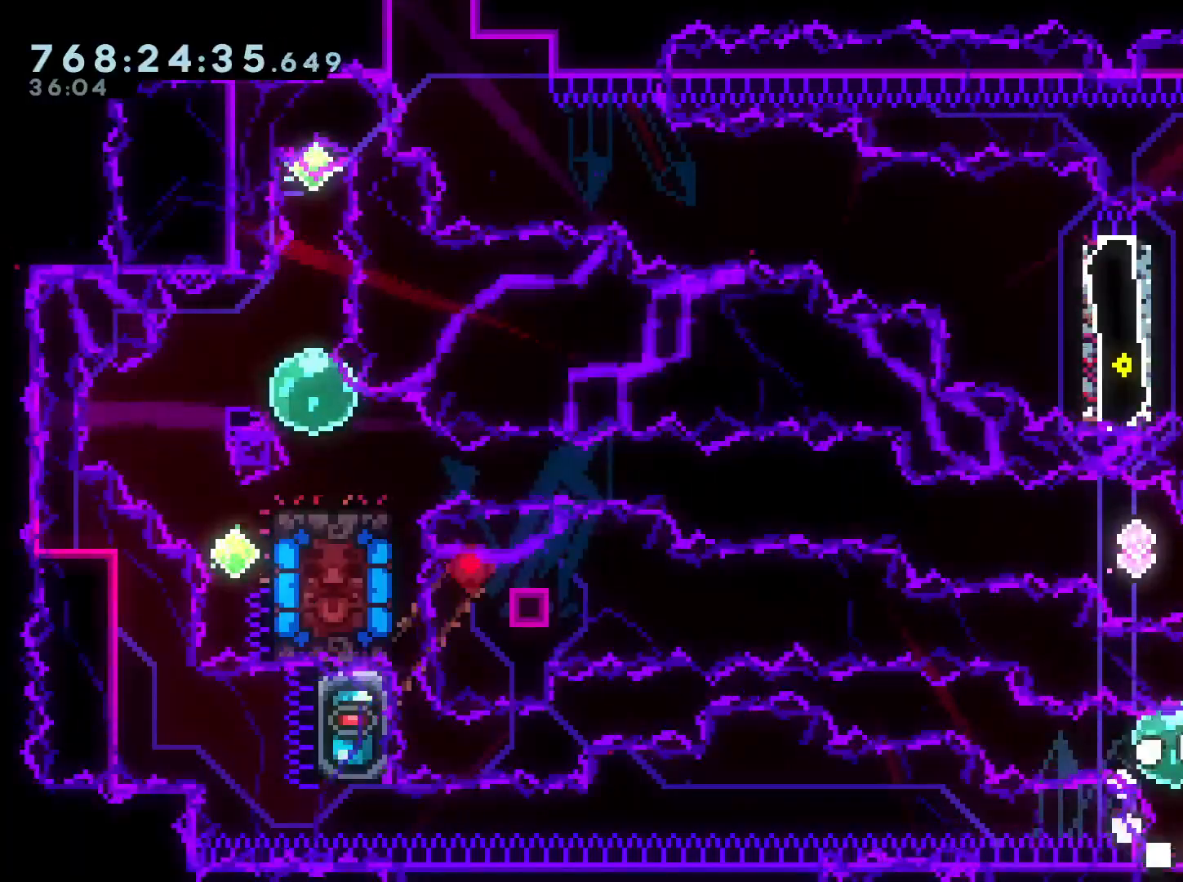
{"buttons": ["B", "L2", "DPAD_LEFT"], "left_stick": "center", "right_stick": "center", "events": [[100, "DPAD_UP", "down"], [100, "Y", "down"], [217, "Y", "up"], [233, "DPAD_UP", "up"], [300, "DPAD_LEFT", "down"], [300, "DPAD_UP", "down"], [300, "R1", "down"], [333, "B", "down"], [333, "DPAD_UP", "up"], [350, "L2", "down"], [483, "R1", "up"]]}
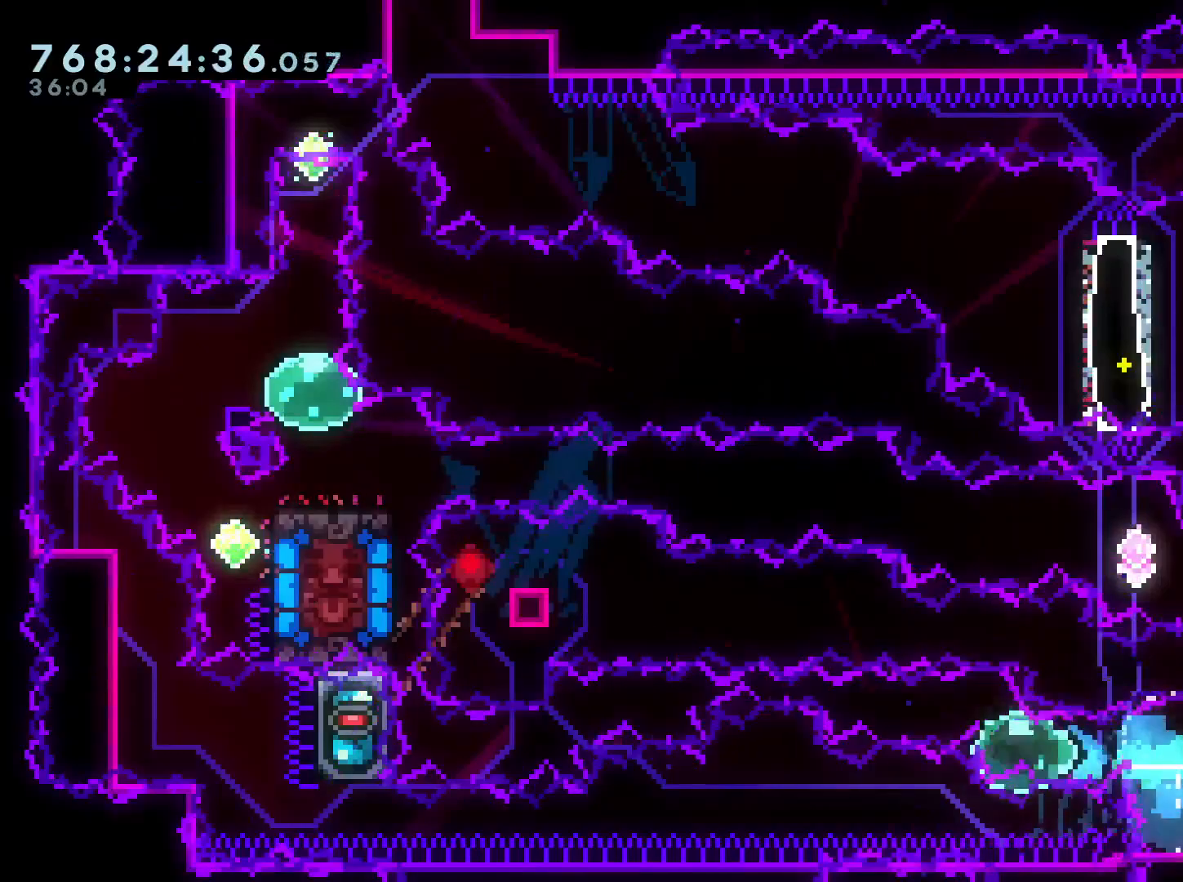
{"buttons": ["A"], "left_stick": "center", "right_stick": "center", "events": [[100, "R1", "down"], [133, "B", "up"], [200, "R1", "up"], [267, "A", "down"], [267, "B", "down"], [283, "B", "up"], [283, "DPAD_LEFT", "up"], [333, "L2", "up"], [400, "A", "up"], [467, "A", "down"]]}
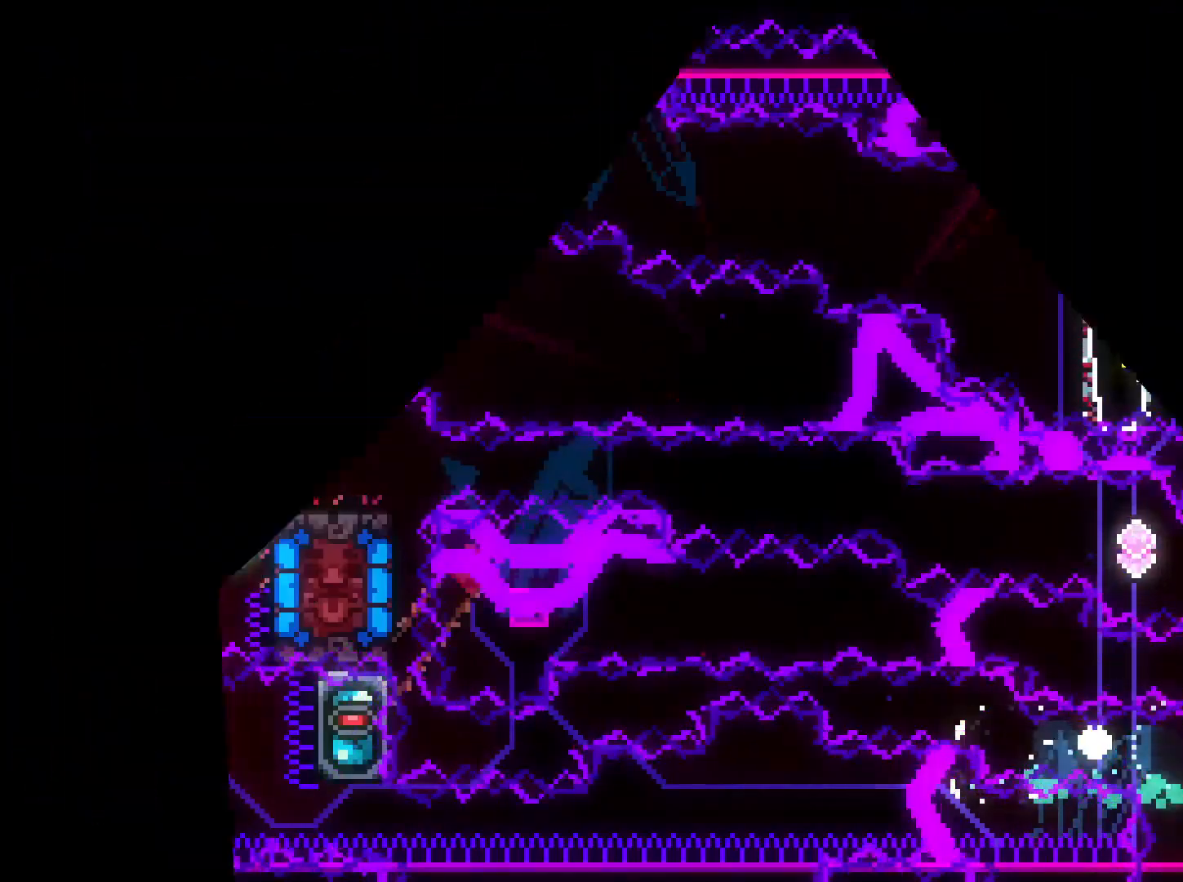
{"buttons": [], "left_stick": "center", "right_stick": "center", "events": [[100, "A", "up"]]}
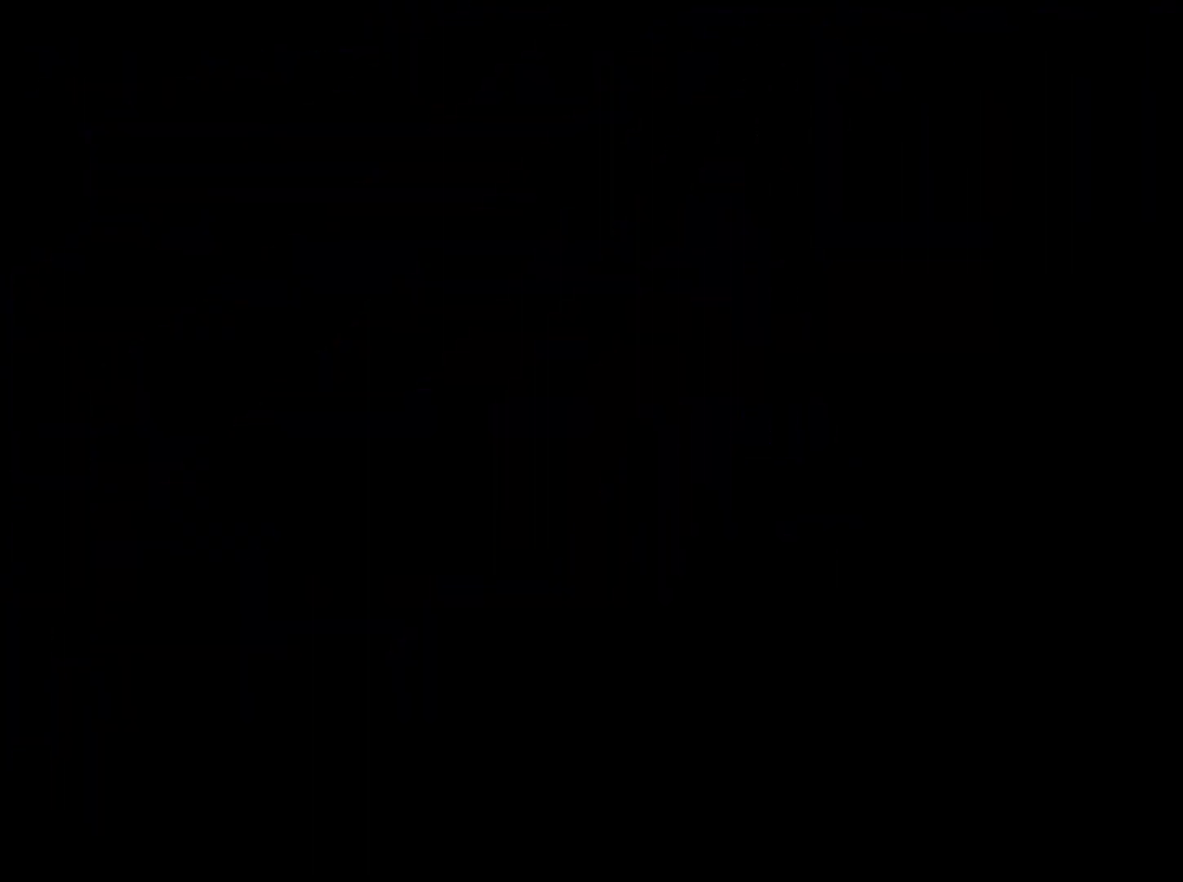
{"buttons": ["Y", "DPAD_UP"], "left_stick": "center", "right_stick": "center", "events": [[450, "DPAD_UP", "down"], [450, "Y", "down"]]}
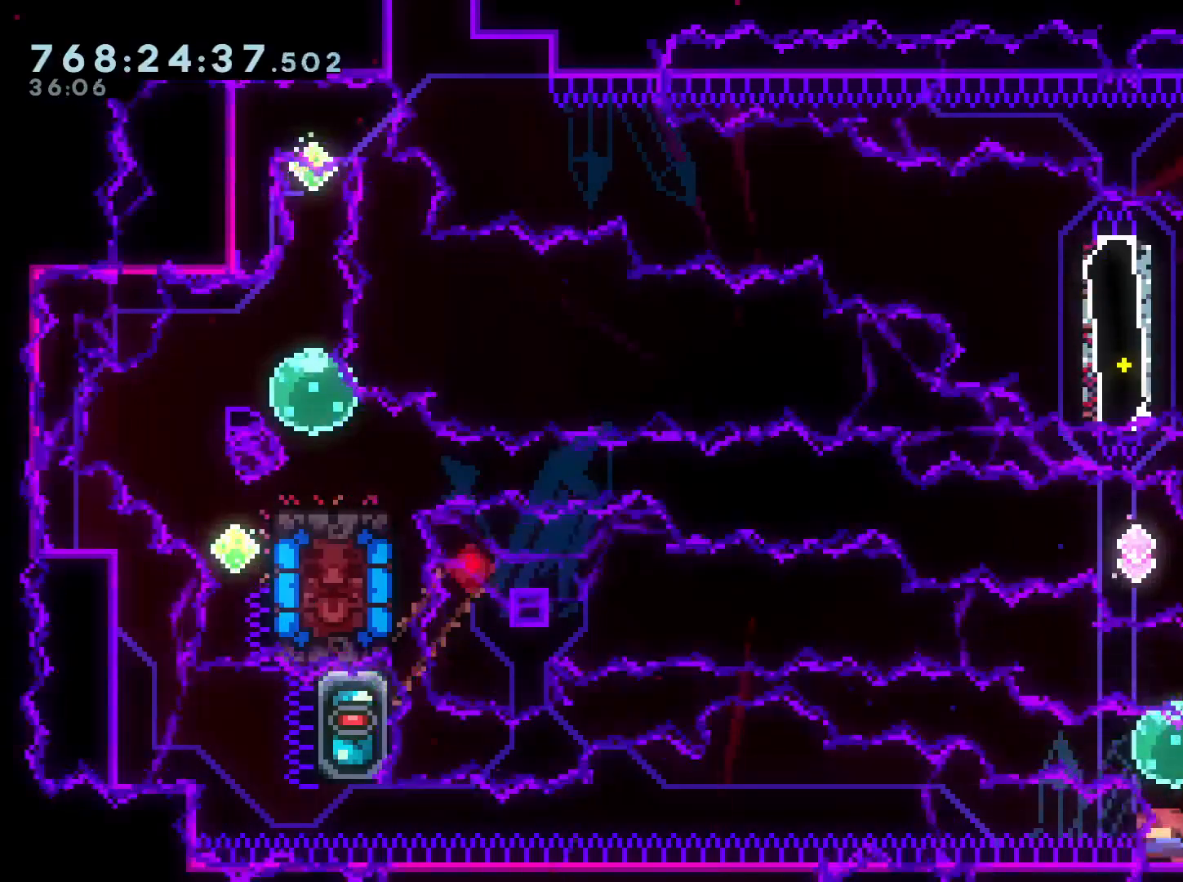
{"buttons": ["B", "L2", "R1", "DPAD_LEFT"], "left_stick": "center", "right_stick": "center", "events": [[50, "DPAD_UP", "up"], [50, "Y", "up"], [100, "DPAD_LEFT", "down"], [100, "R1", "down"], [133, "L2", "down"], [150, "B", "down"]]}
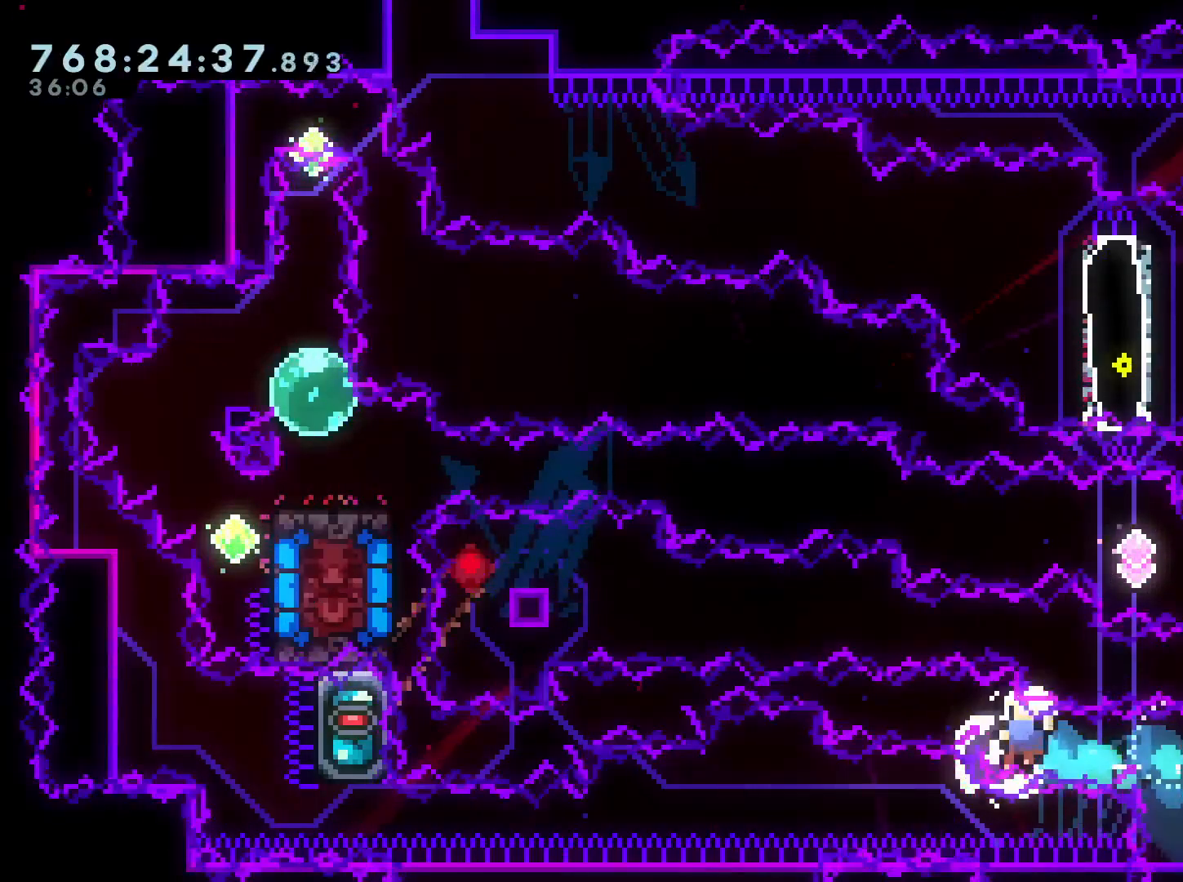
{"buttons": [], "left_stick": "center", "right_stick": "center", "events": [[17, "R1", "up"], [50, "B", "up"], [83, "A", "down"], [83, "DPAD_LEFT", "up"], [100, "B", "down"], [133, "B", "up"], [133, "L2", "up"], [233, "A", "up"]]}
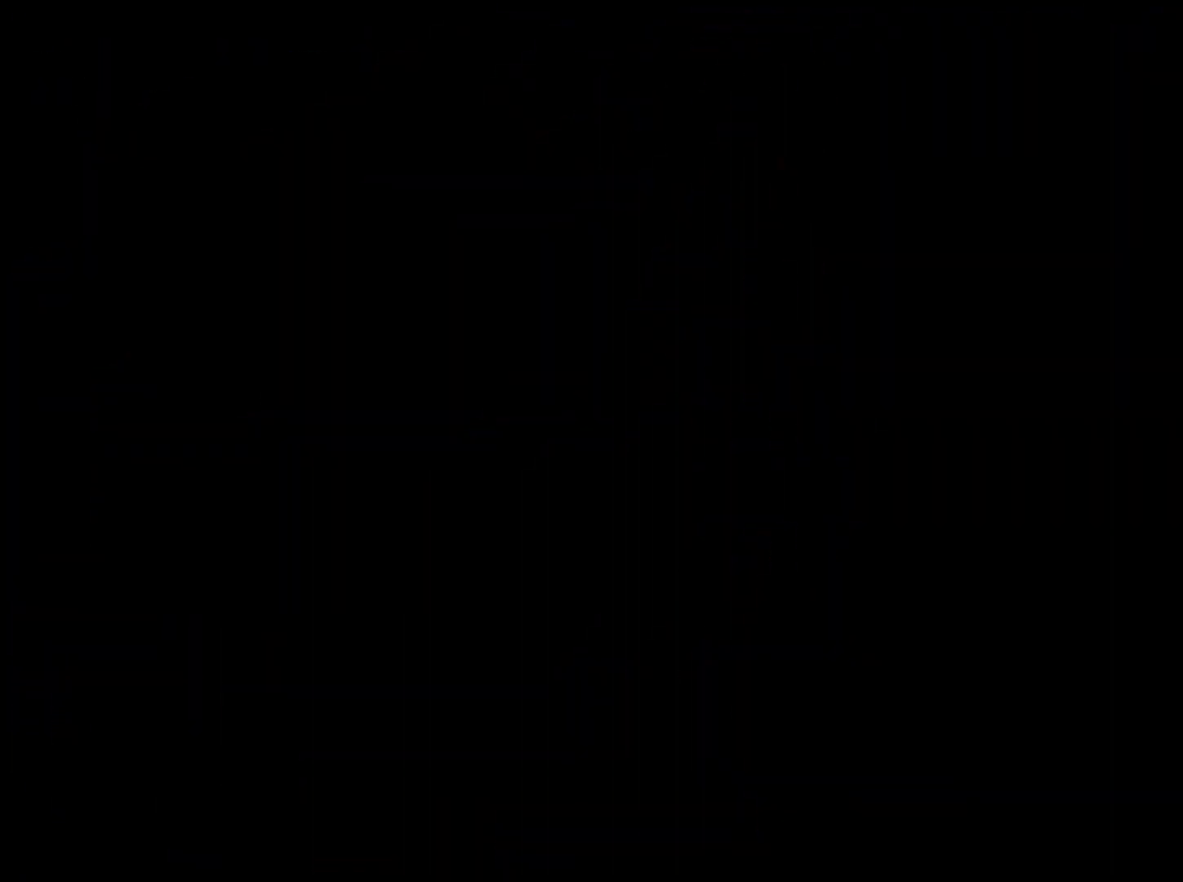
{"buttons": ["DPAD_UP"], "left_stick": "center", "right_stick": "center", "events": [[217, "DPAD_UP", "down"]]}
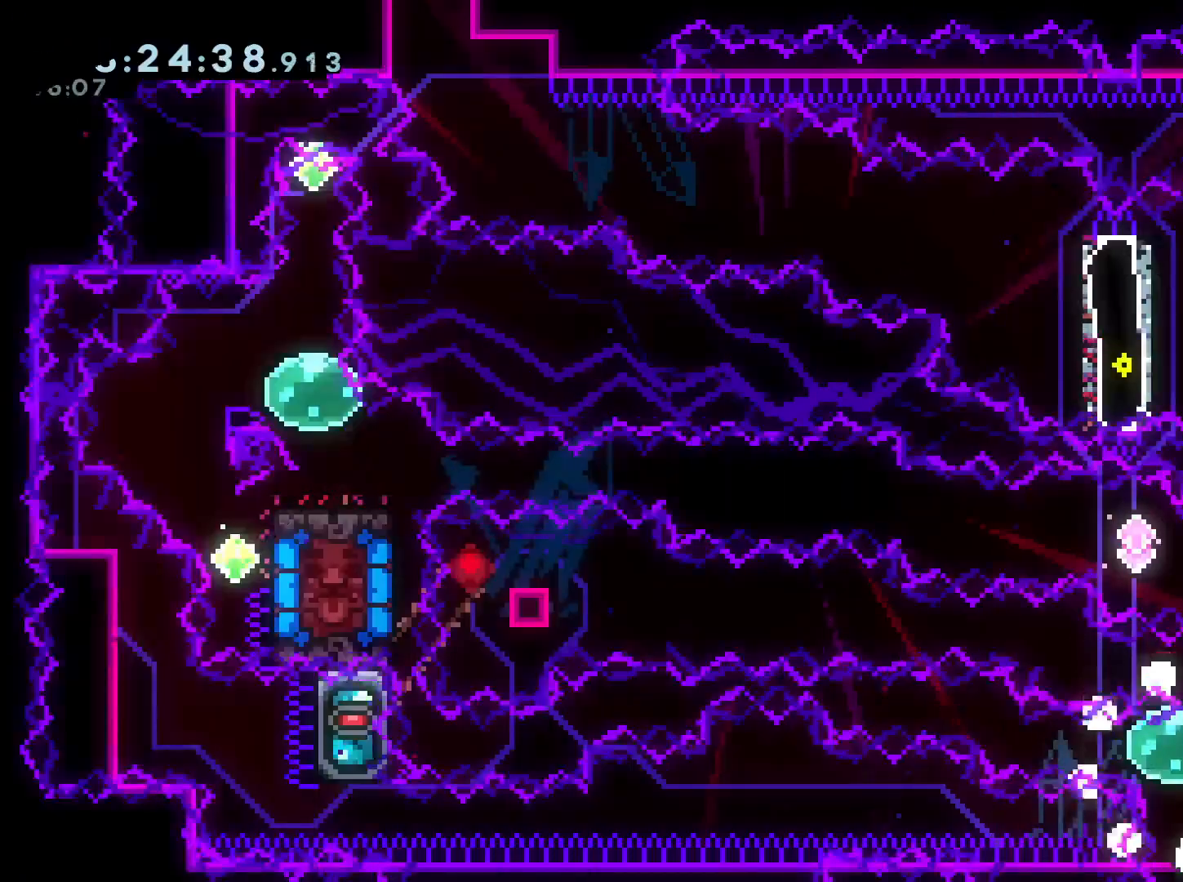
{"buttons": ["B", "R1", "DPAD_LEFT"], "left_stick": "center", "right_stick": "center", "events": [[200, "Y", "down"], [283, "Y", "up"], [317, "DPAD_LEFT", "down"], [333, "R1", "down"], [367, "B", "down"], [383, "DPAD_UP", "up"]]}
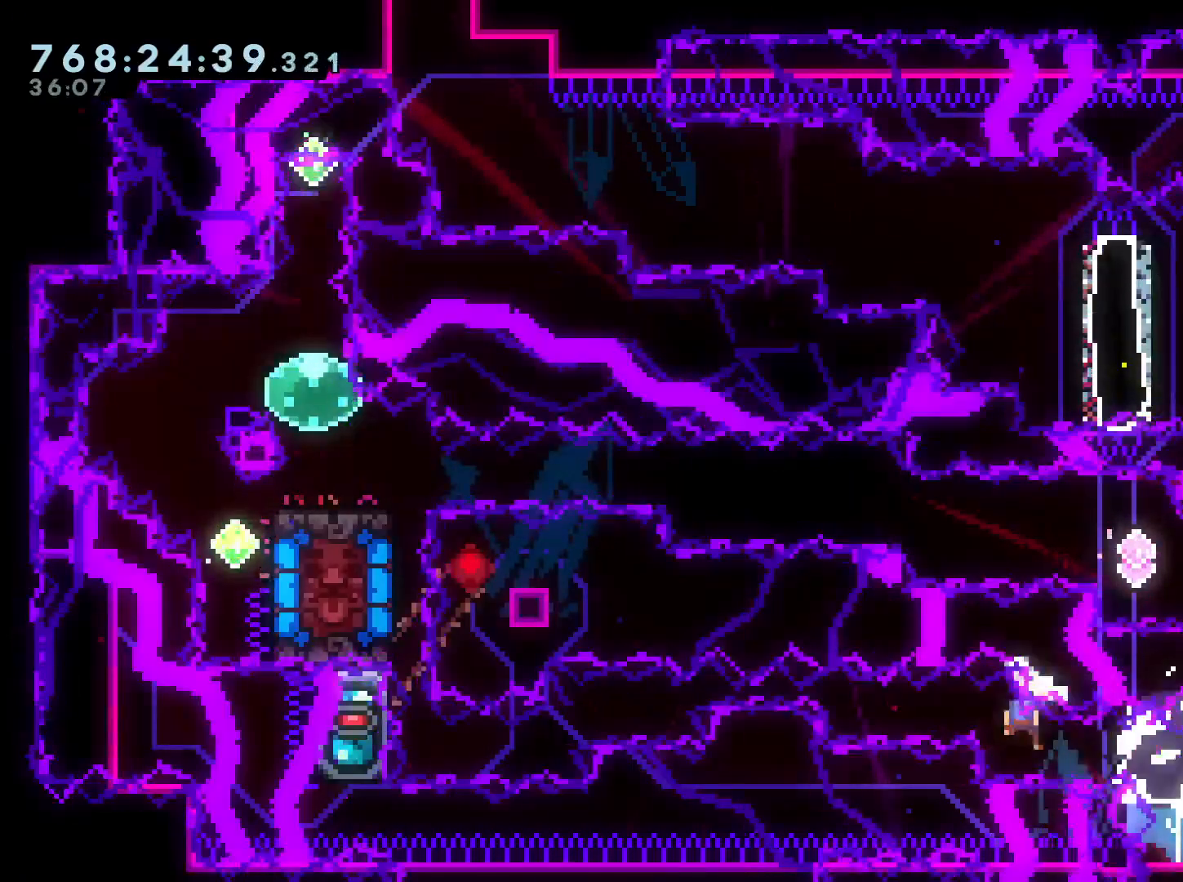
{"buttons": ["B", "L2", "DPAD_LEFT"], "left_stick": "center", "right_stick": "center", "events": [[283, "R1", "up"], [333, "R1", "down"], [350, "L2", "down"], [400, "B", "up"], [450, "R1", "up"], [500, "B", "down"]]}
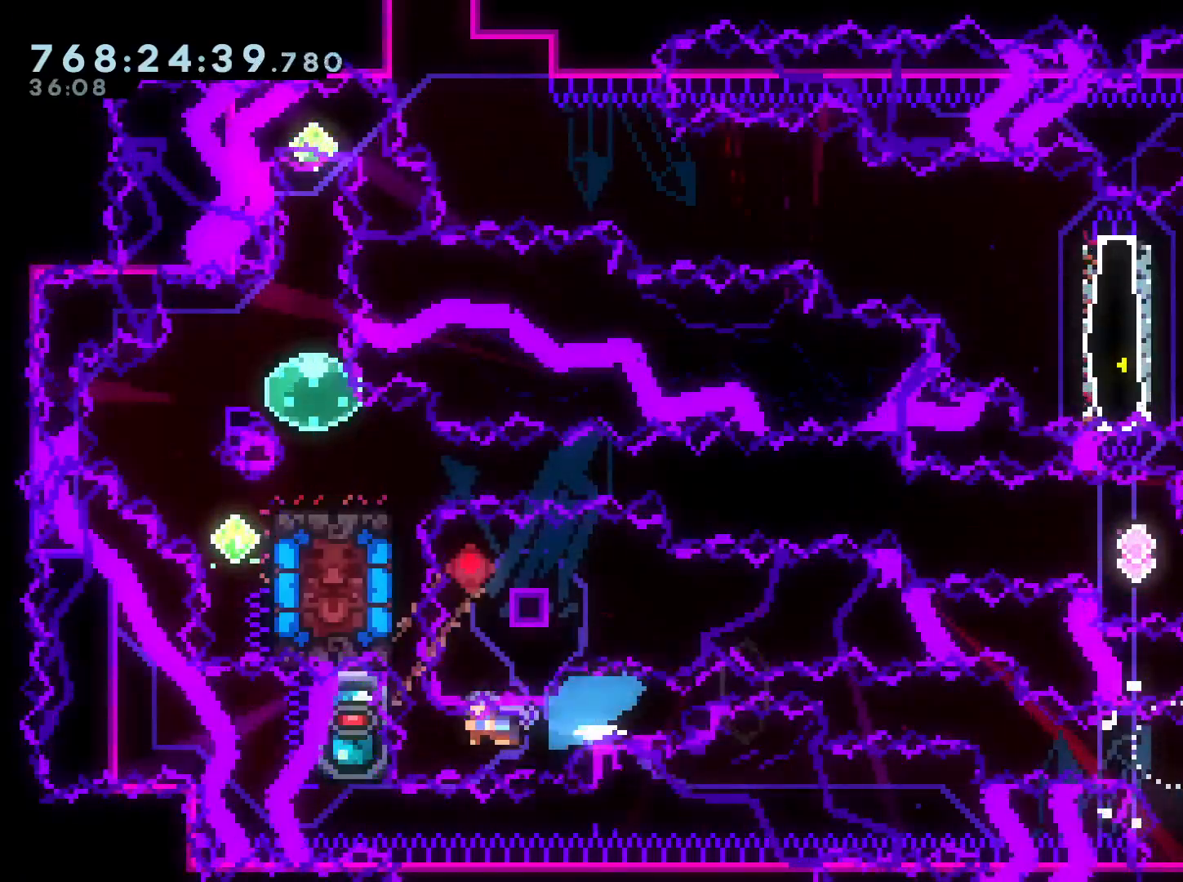
{"buttons": ["B", "L2", "DPAD_LEFT"], "left_stick": "center", "right_stick": "center", "events": [[150, "B", "up"], [217, "B", "down"], [367, "B", "up"], [417, "B", "down"]]}
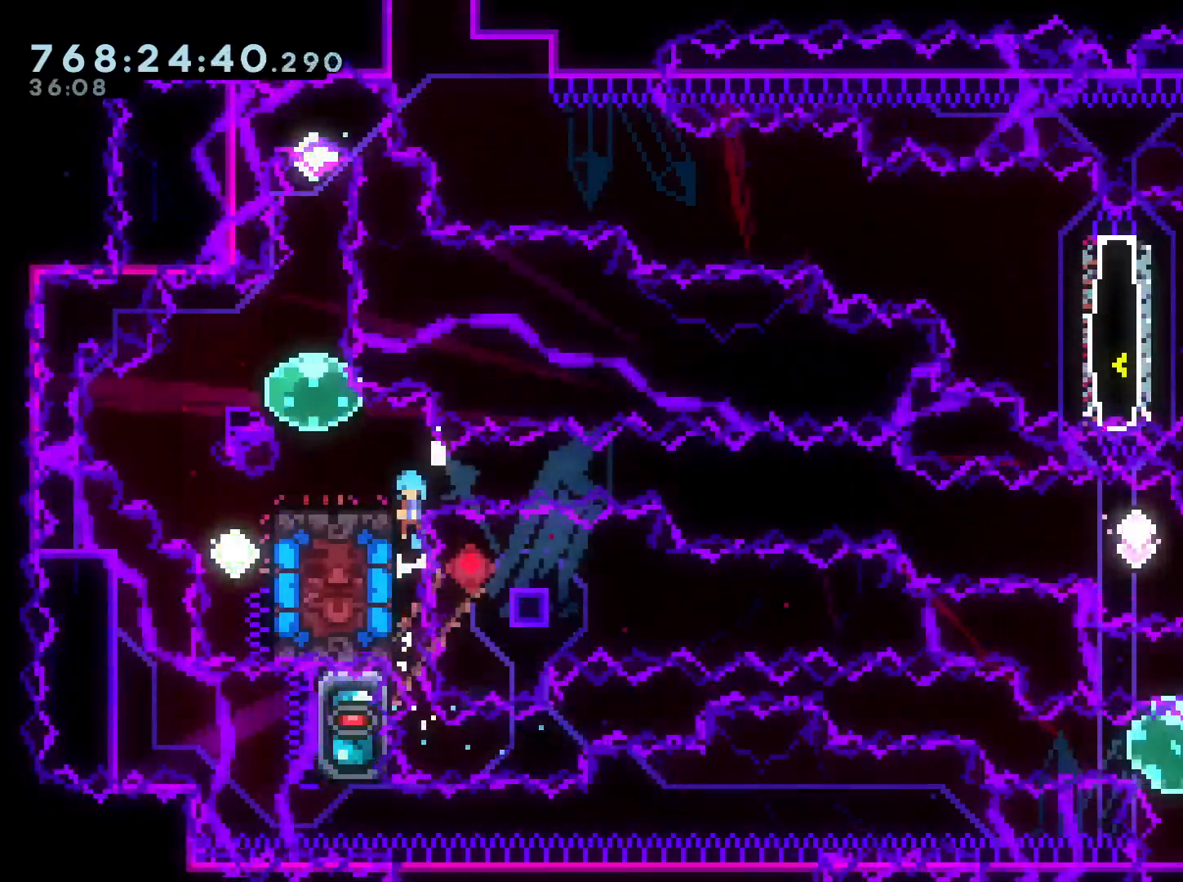
{"buttons": ["L2", "DPAD_LEFT"], "left_stick": "center", "right_stick": "center", "events": [[433, "B", "up"]]}
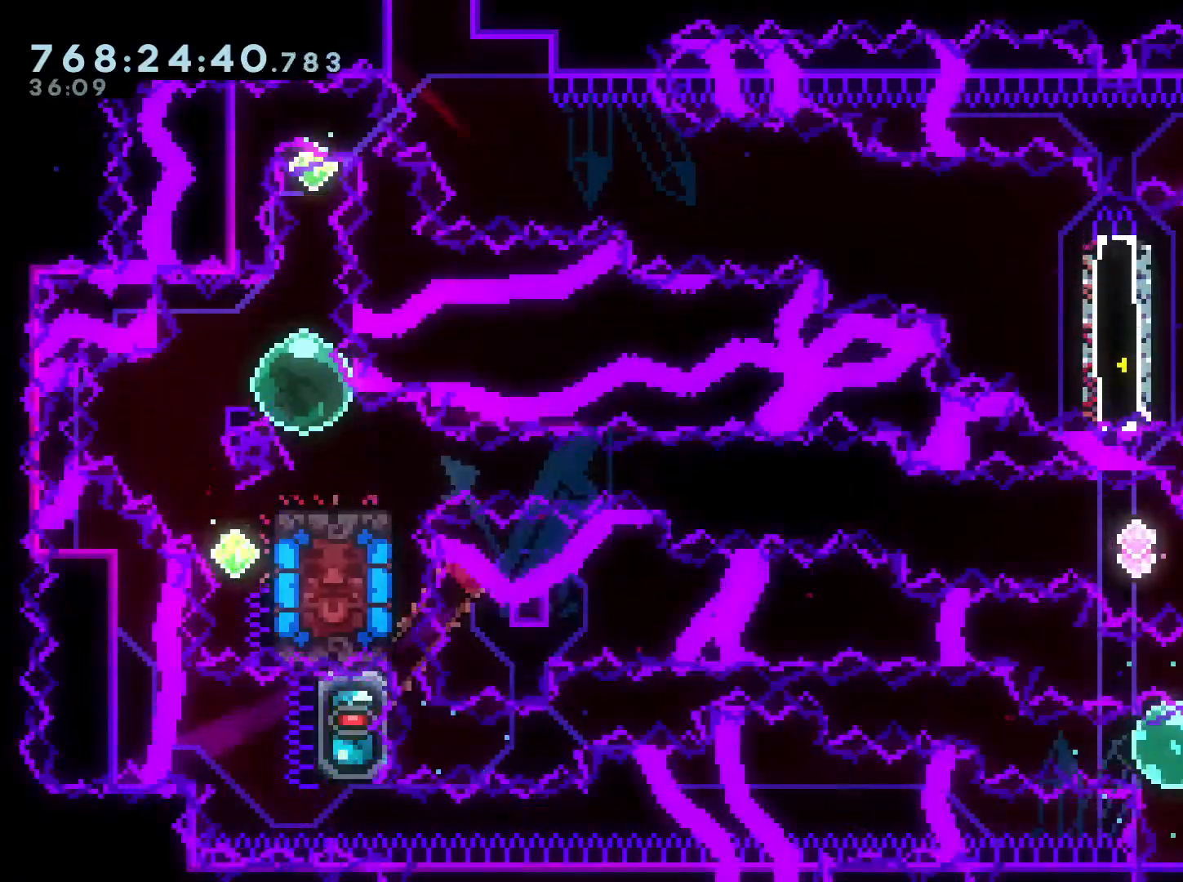
{"buttons": ["L2"], "left_stick": "center", "right_stick": "center", "events": [[283, "DPAD_DOWN", "down"], [283, "DPAD_LEFT", "up"], [300, "DPAD_RIGHT", "down"], [300, "Y", "down"], [433, "Y", "up"], [483, "DPAD_DOWN", "up"], [483, "DPAD_RIGHT", "up"]]}
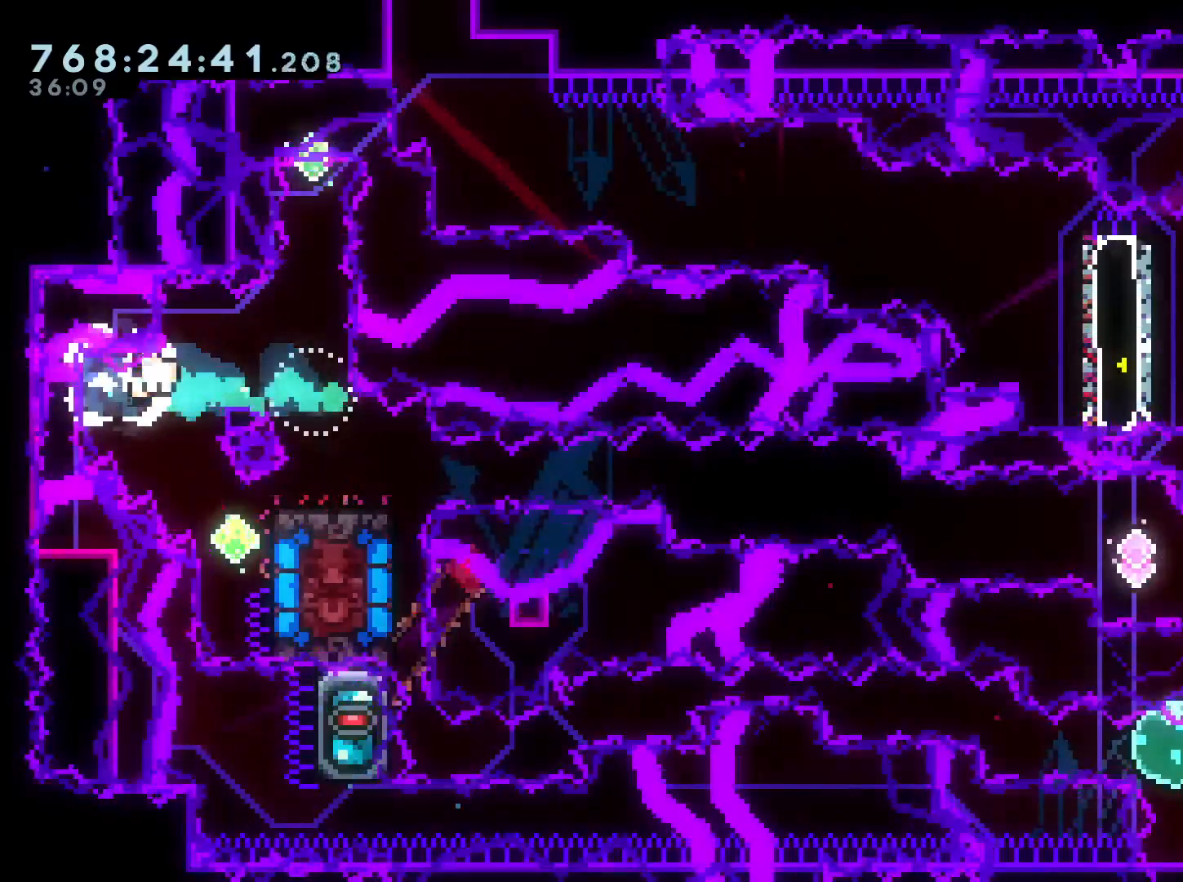
{"buttons": [], "left_stick": "center", "right_stick": "center", "events": [[67, "L2", "up"], [117, "B", "down"], [150, "A", "down"], [183, "B", "up"], [317, "A", "up"]]}
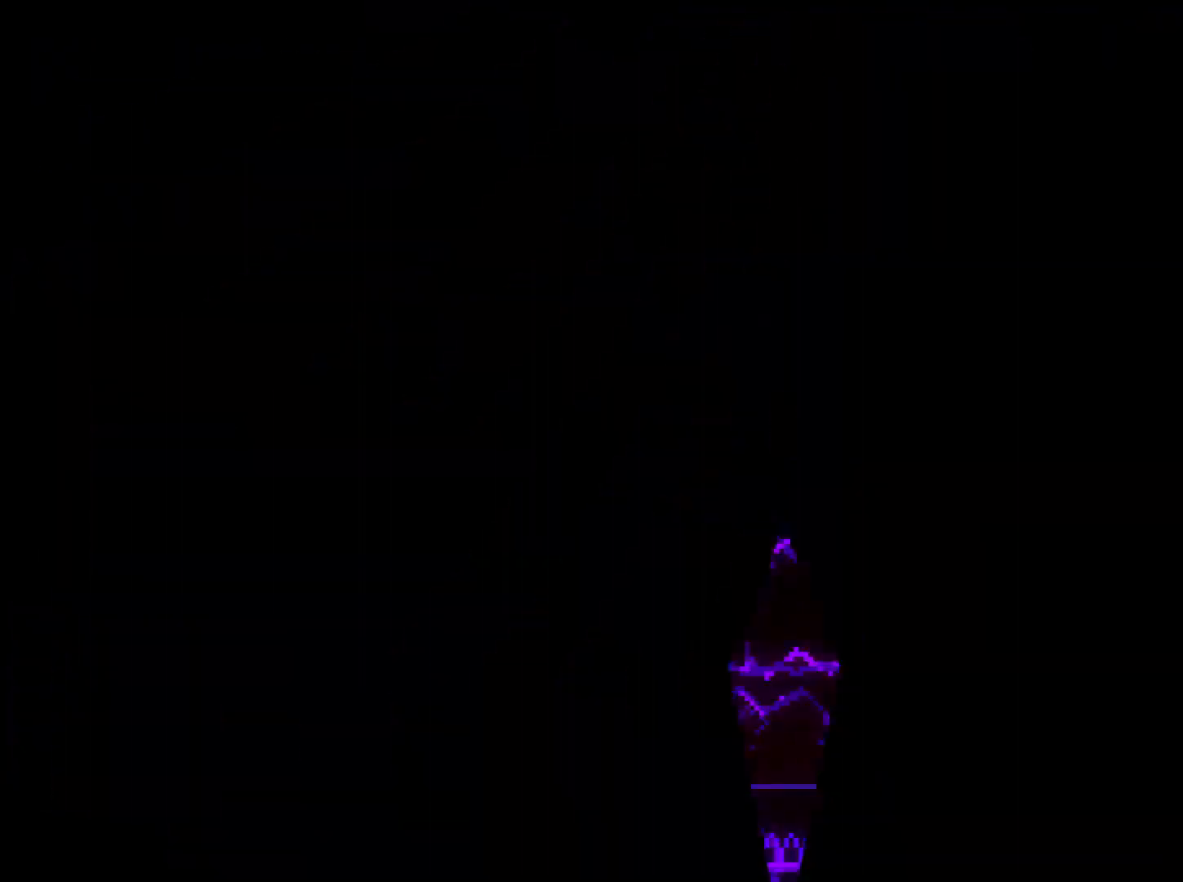
{"buttons": [], "left_stick": "center", "right_stick": "center", "events": []}
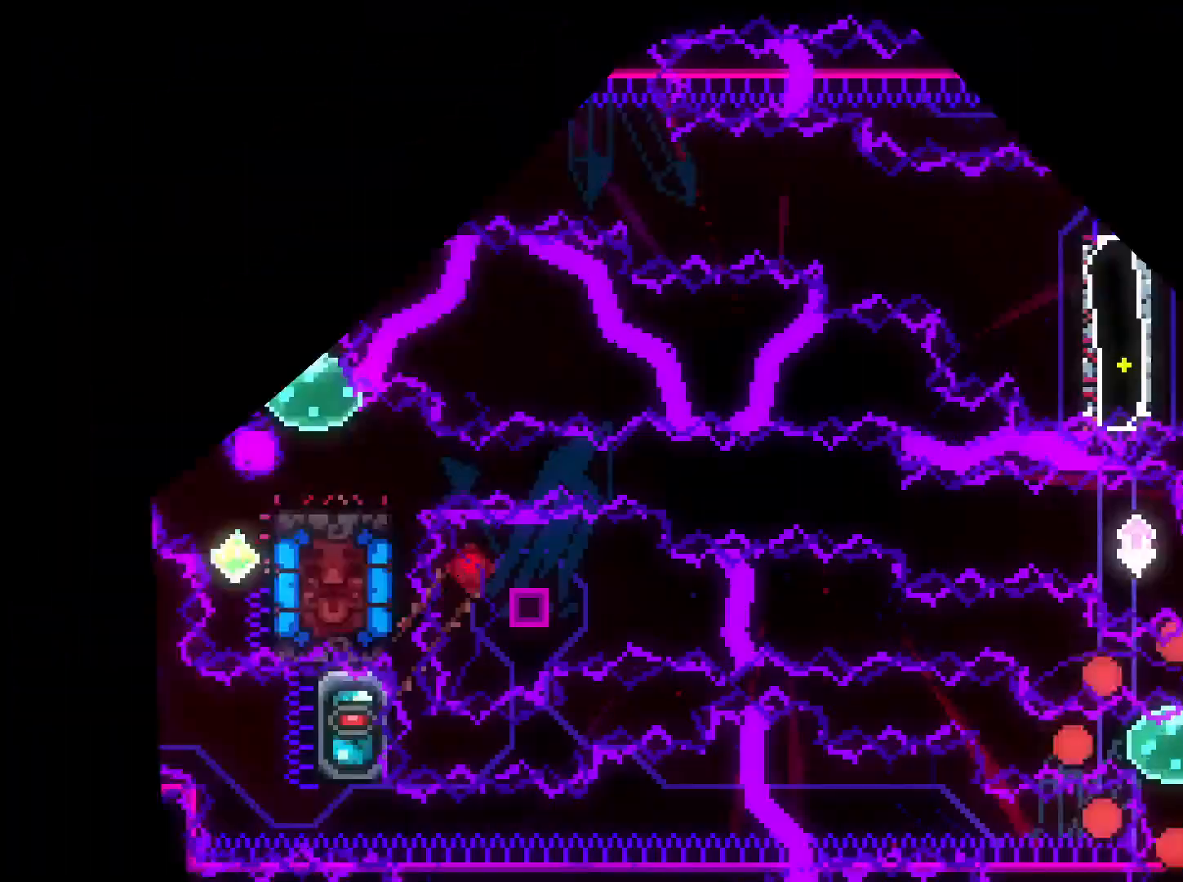
{"buttons": ["L2"], "left_stick": "center", "right_stick": "center", "events": [[17, "DPAD_DOWN", "down"], [100, "DPAD_DOWN", "up"], [250, "L2", "down"]]}
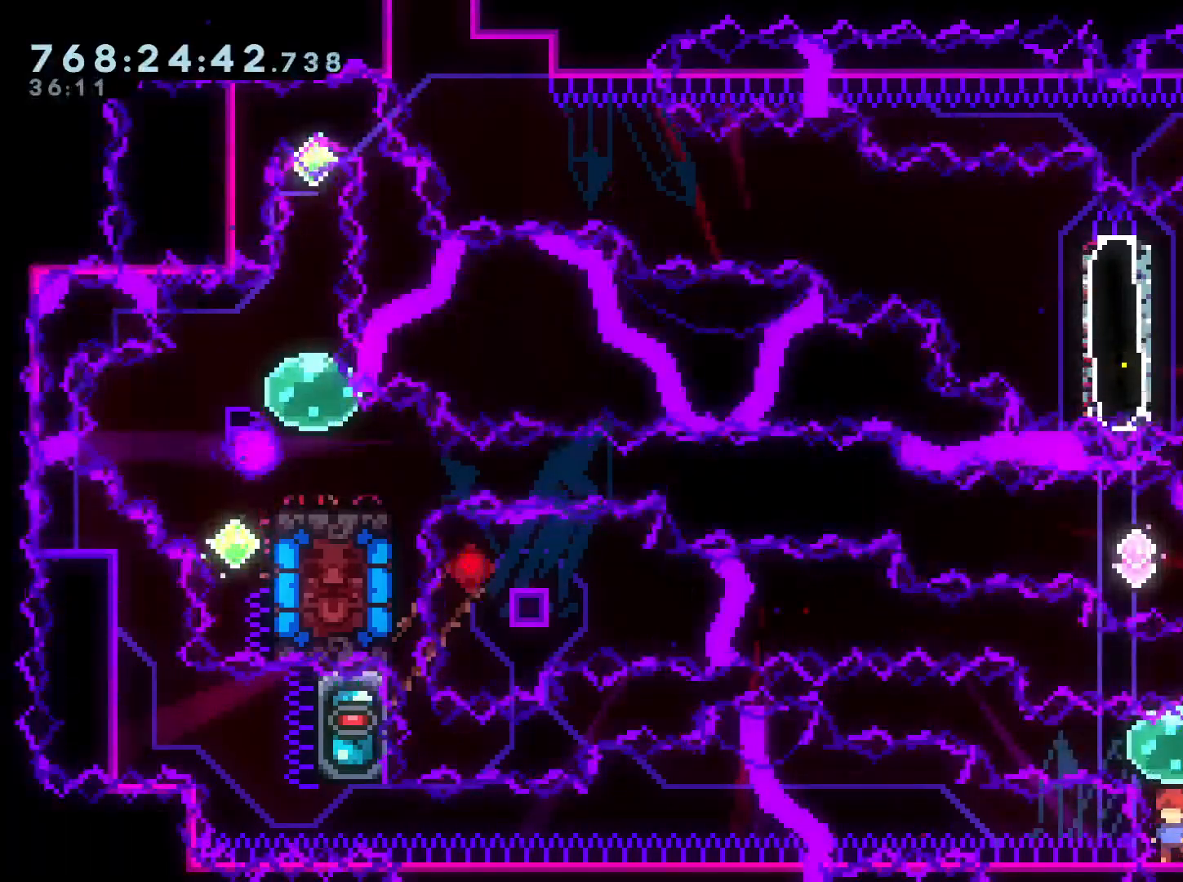
{"buttons": ["Y", "L2"], "left_stick": "center", "right_stick": "center", "events": [[500, "Y", "down"]]}